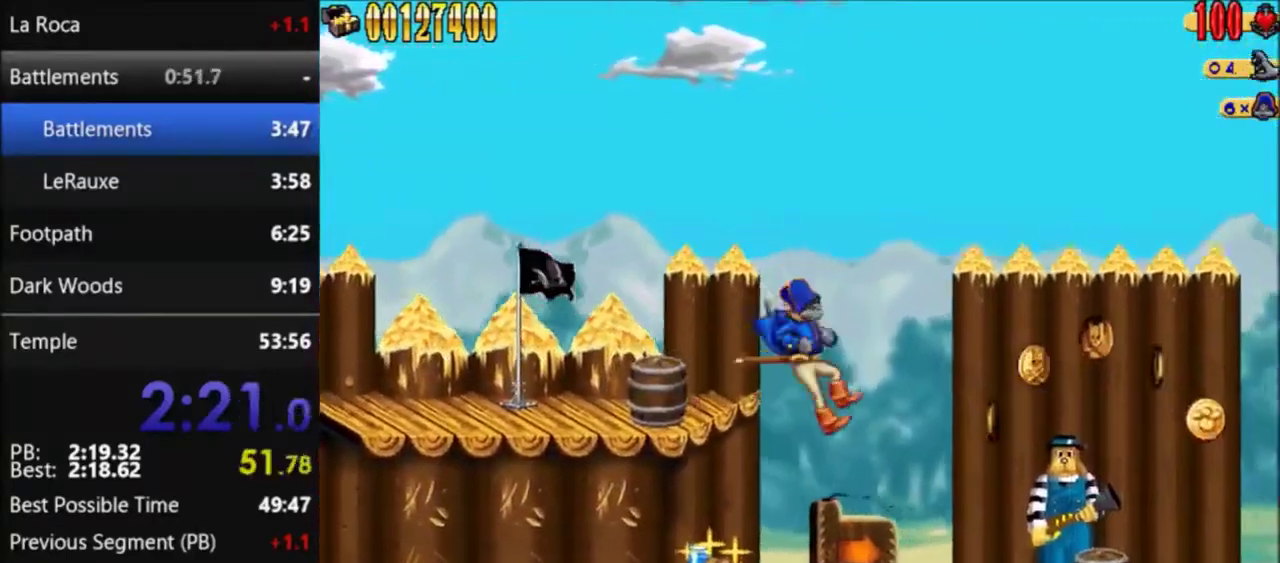
Gameplay with a controller (Nintendo layout); each line is a JSON object with the inputs held at the frame after it. "events" lists button and stick changes between this image and that frame as [ms after this image, input, new state], when the widget could be followed in between. Not read: L3 R3.
{"buttons": ["DPAD_RIGHT"], "events": [[100, "X", "down"], [167, "X", "up"]]}
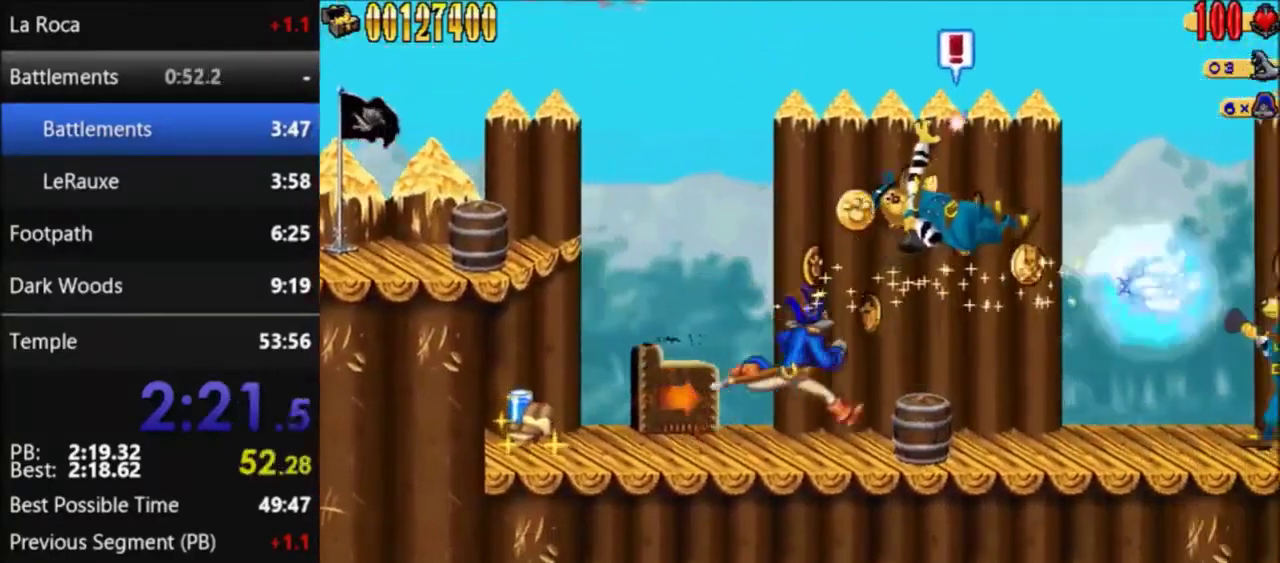
{"buttons": ["DPAD_RIGHT"], "events": []}
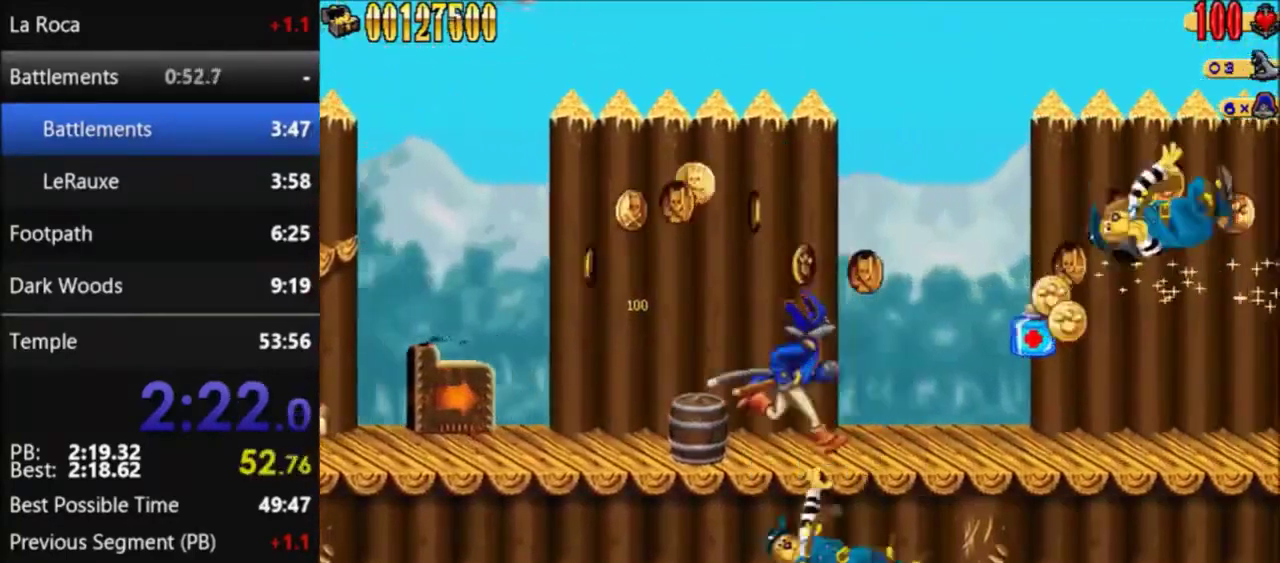
{"buttons": ["DPAD_RIGHT"], "events": []}
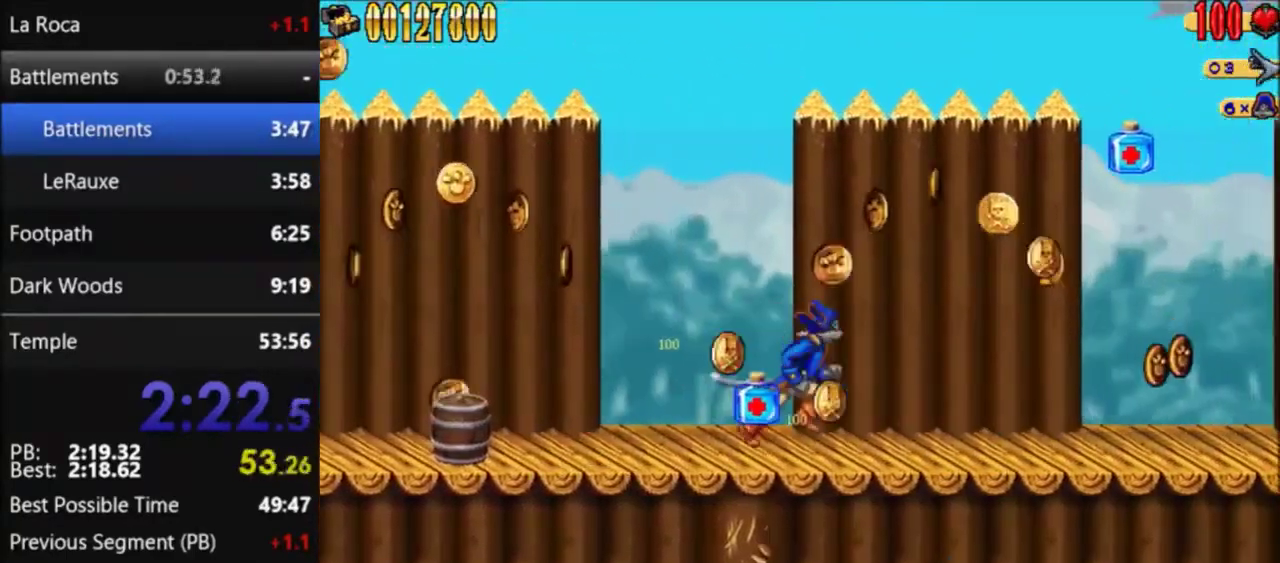
{"buttons": ["DPAD_RIGHT"], "events": []}
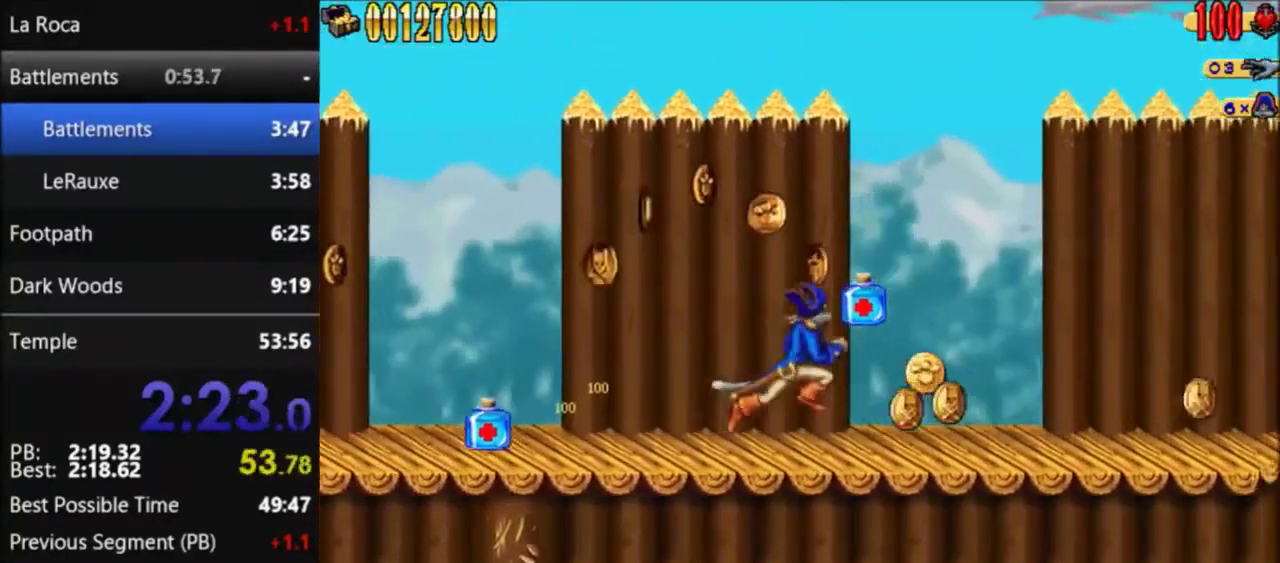
{"buttons": ["DPAD_RIGHT"], "events": []}
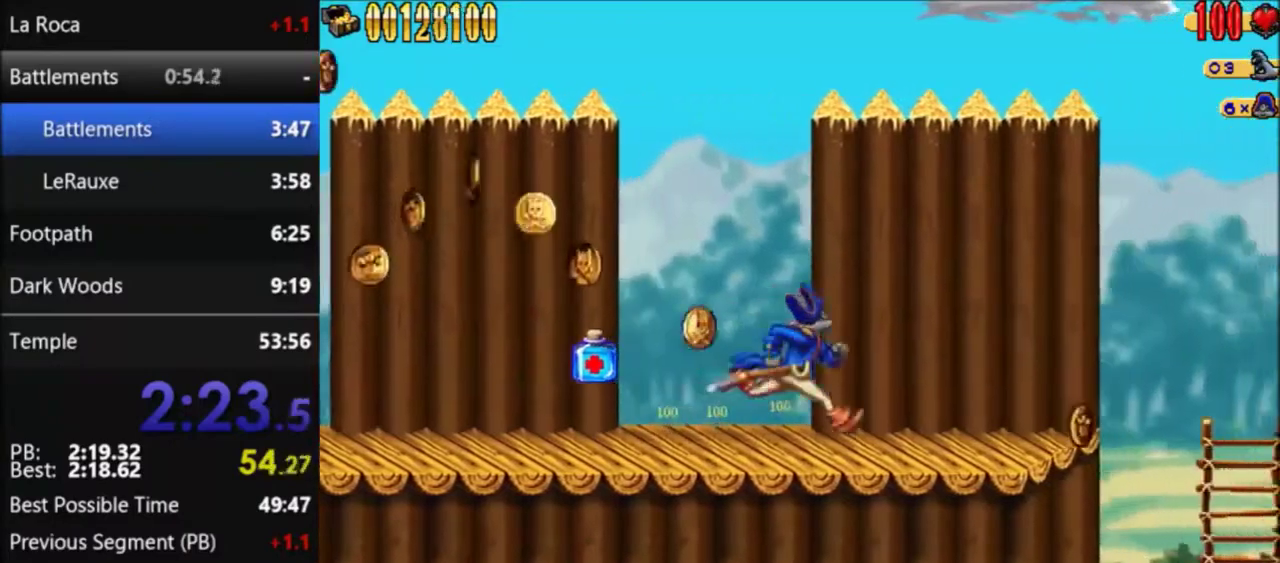
{"buttons": ["DPAD_RIGHT"], "events": []}
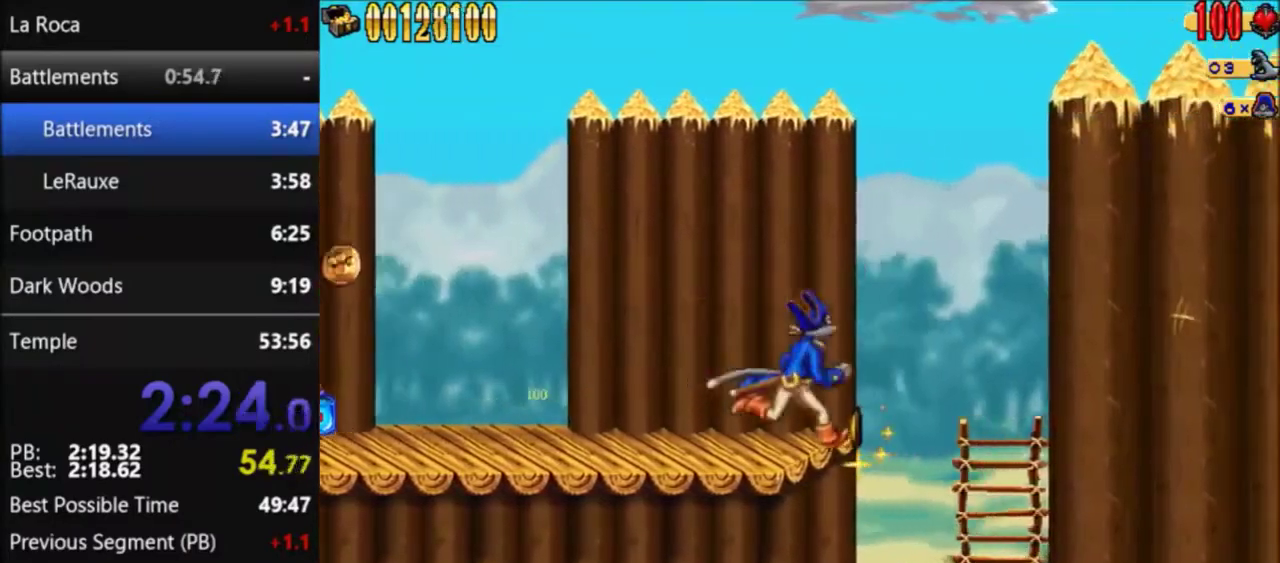
{"buttons": ["DPAD_LEFT"], "events": [[133, "DPAD_LEFT", "down"], [133, "DPAD_RIGHT", "up"]]}
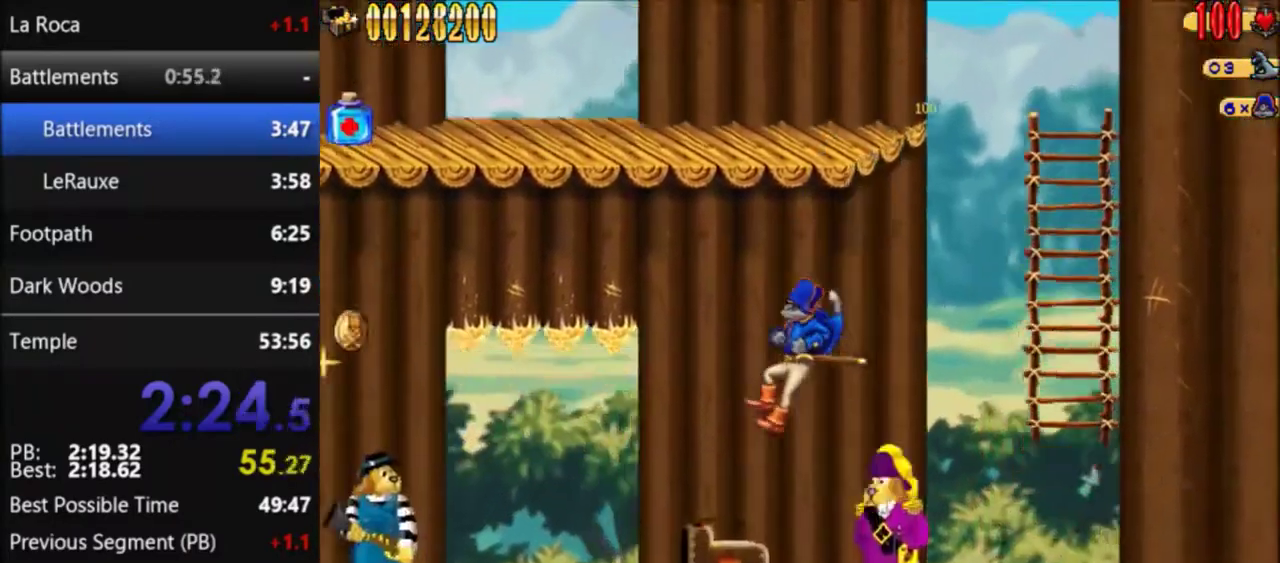
{"buttons": ["DPAD_DOWN"], "events": [[467, "DPAD_DOWN", "down"], [467, "DPAD_LEFT", "up"]]}
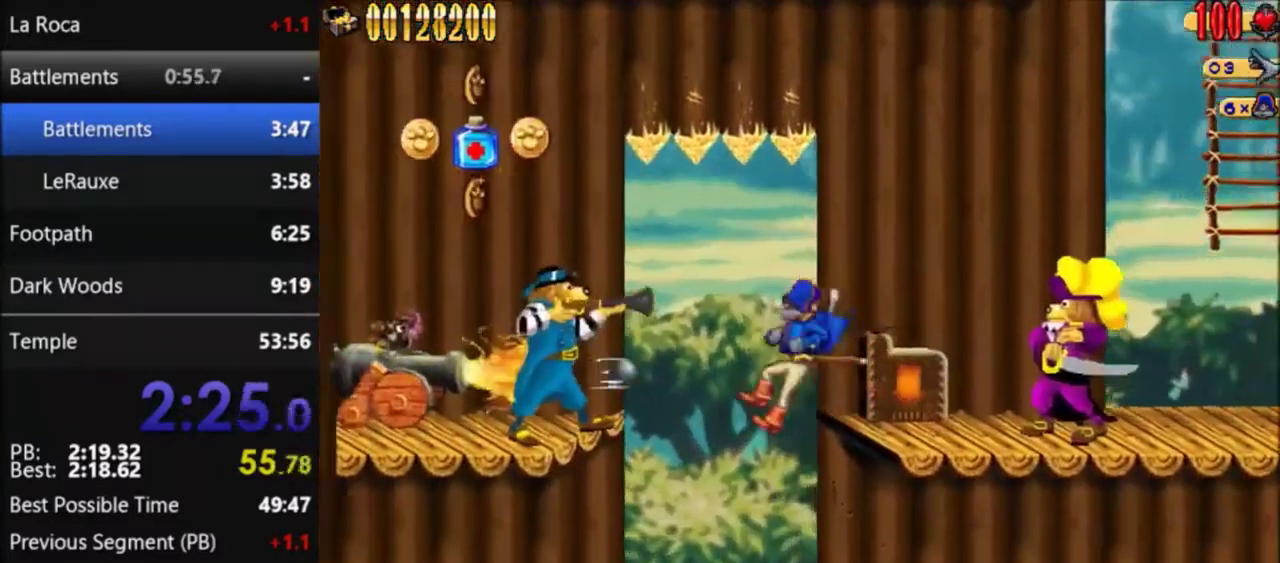
{"buttons": ["DPAD_RIGHT"], "events": [[33, "DPAD_DOWN", "up"], [33, "DPAD_RIGHT", "down"]]}
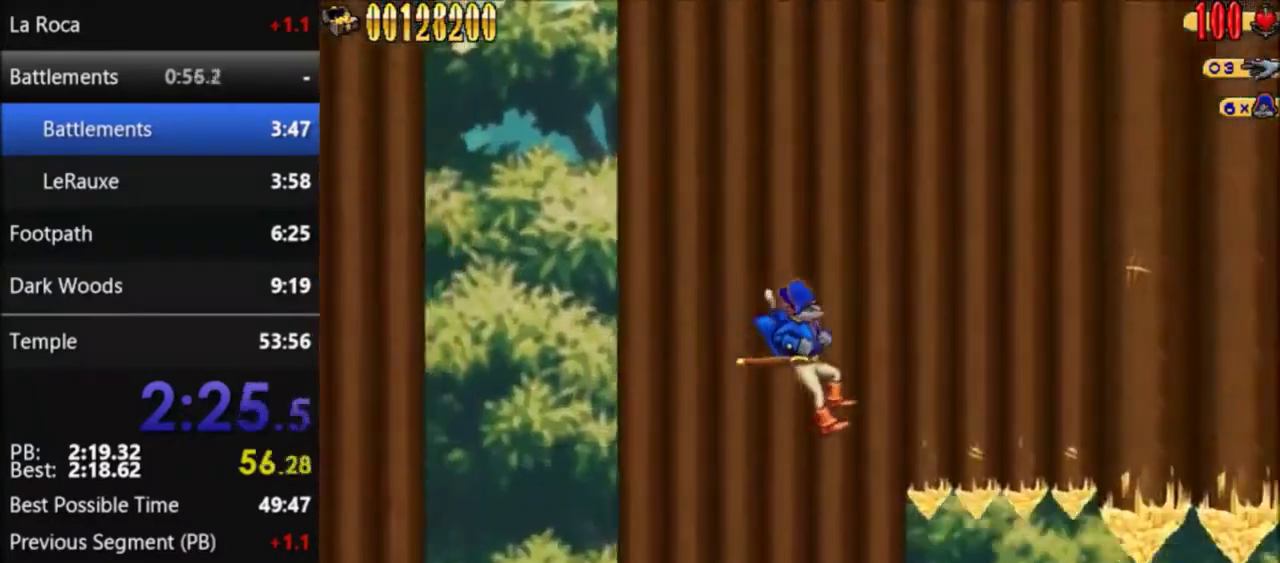
{"buttons": ["DPAD_RIGHT"], "events": []}
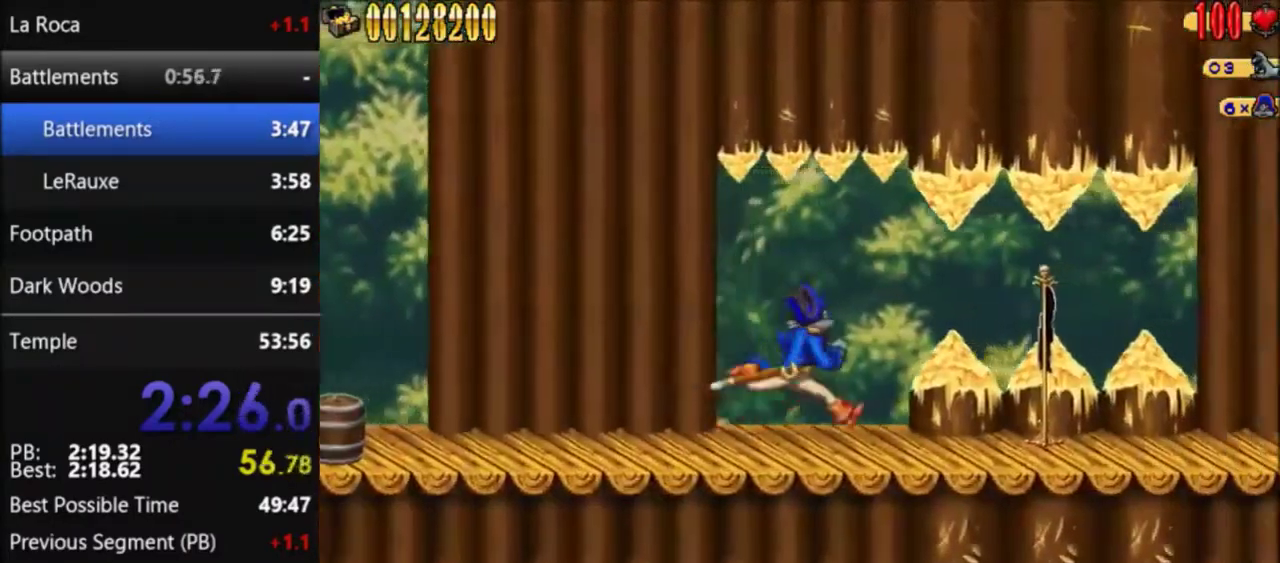
{"buttons": ["DPAD_RIGHT"], "events": []}
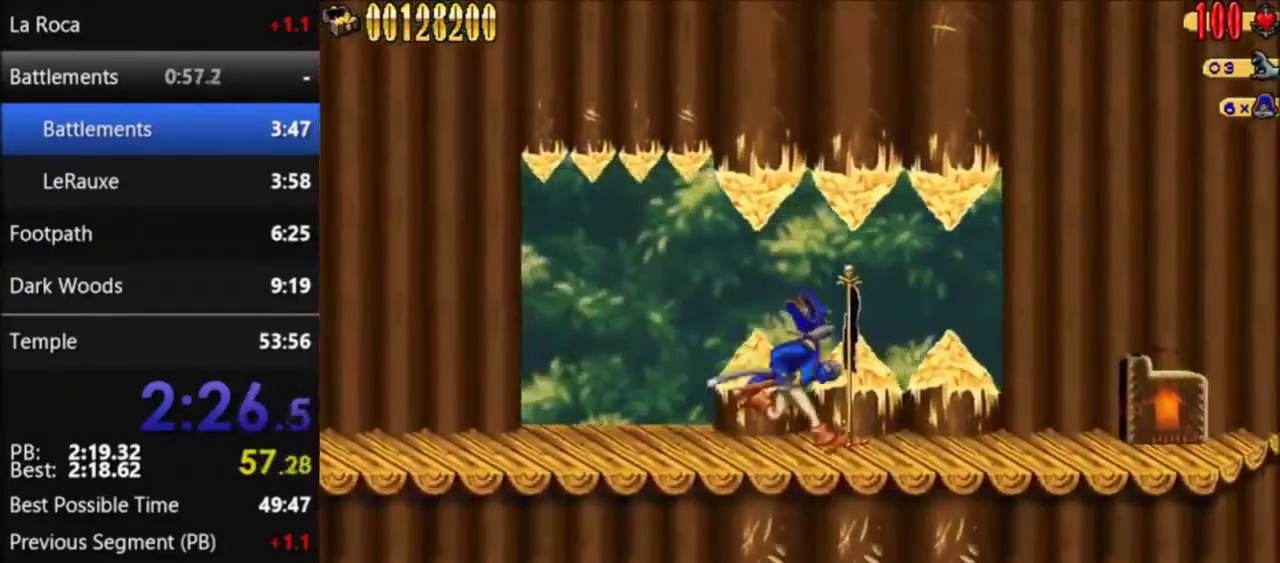
{"buttons": ["DPAD_RIGHT"], "events": []}
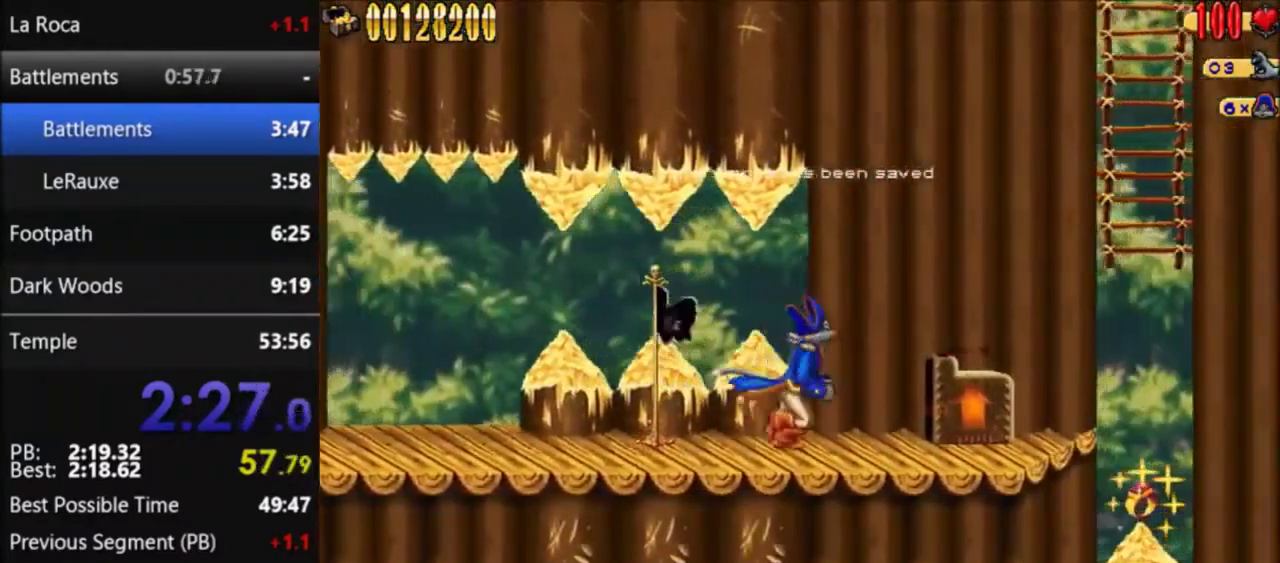
{"buttons": ["A", "DPAD_RIGHT"], "events": [[367, "A", "down"]]}
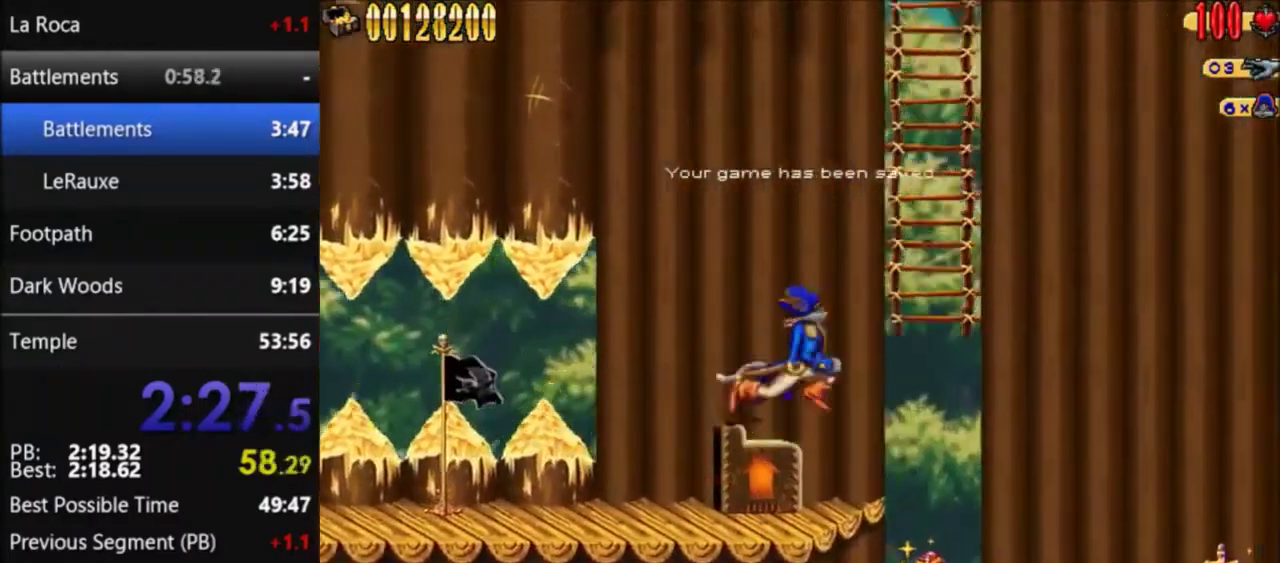
{"buttons": ["DPAD_UP"], "events": [[100, "DPAD_RIGHT", "up"], [167, "A", "up"], [301, "A", "down"], [467, "A", "up"], [501, "DPAD_UP", "down"]]}
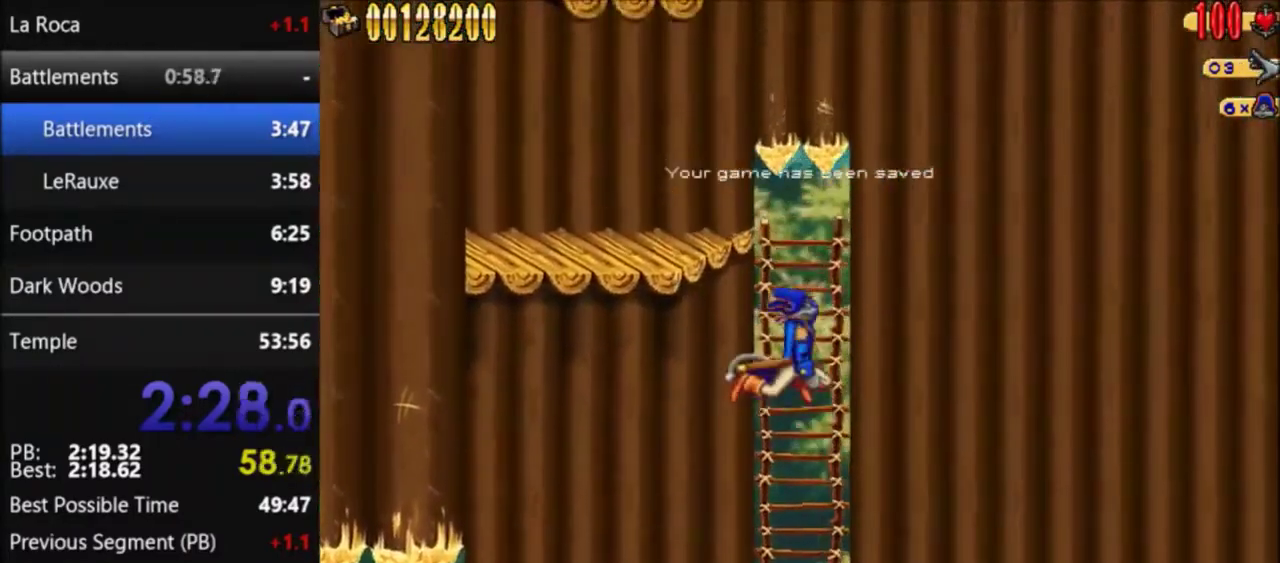
{"buttons": ["DPAD_LEFT"], "events": [[100, "A", "down"], [100, "DPAD_UP", "up"], [133, "DPAD_LEFT", "down"], [434, "A", "up"]]}
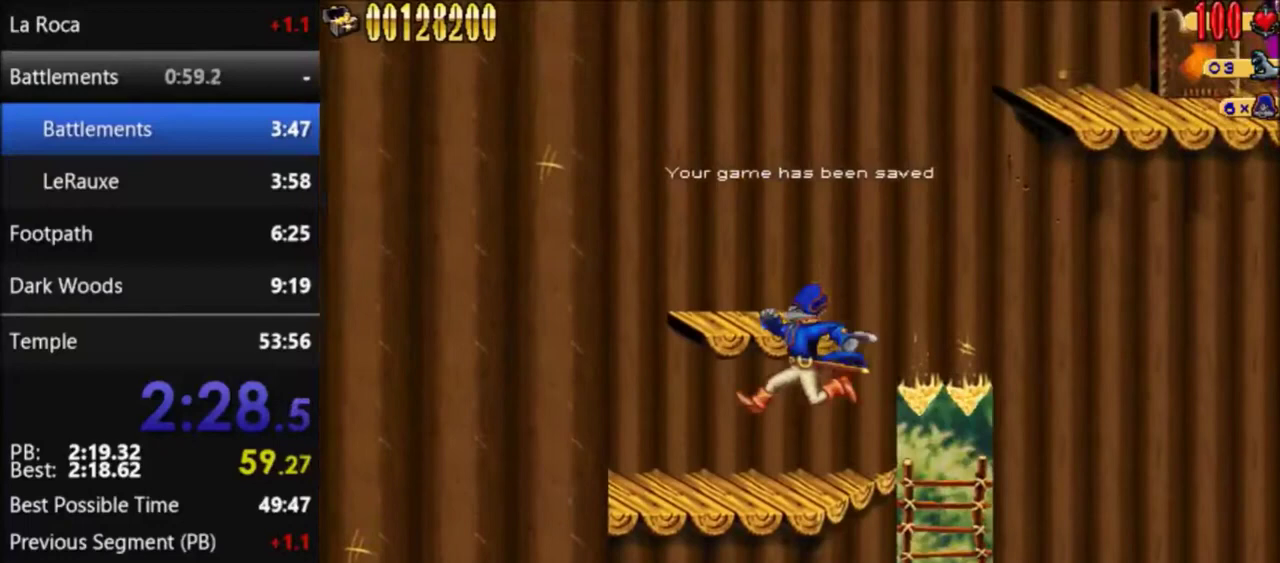
{"buttons": ["A"], "events": [[134, "DPAD_LEFT", "up"], [167, "A", "down"]]}
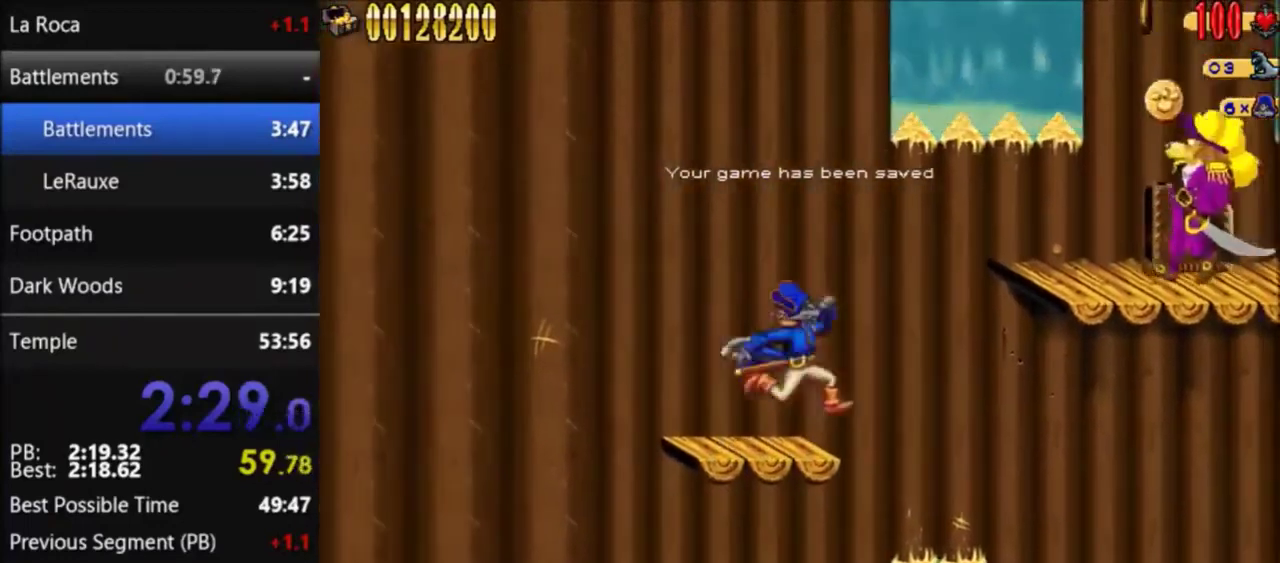
{"buttons": [], "events": [[100, "A", "up"]]}